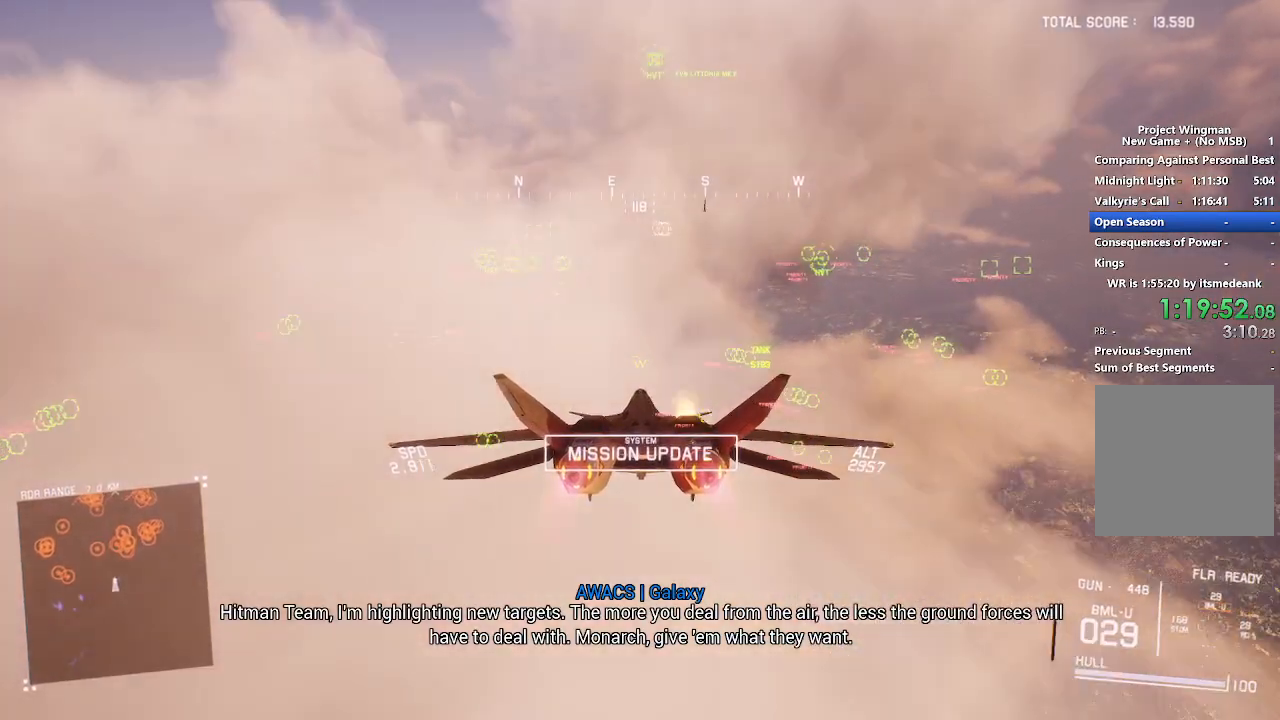
Gameplay with a controller (Xbox layout); each line is a JSON object with the inputs held at the frame after it. "events" lists button and stick changes between this image and that frame as [ms after this image, input, new state], when the widget could be followed in between.
{"buttons": ["R2"], "left_stick": "center", "right_stick": "center", "events": [[133, "left_stick", "down"], [450, "left_stick", "center"]]}
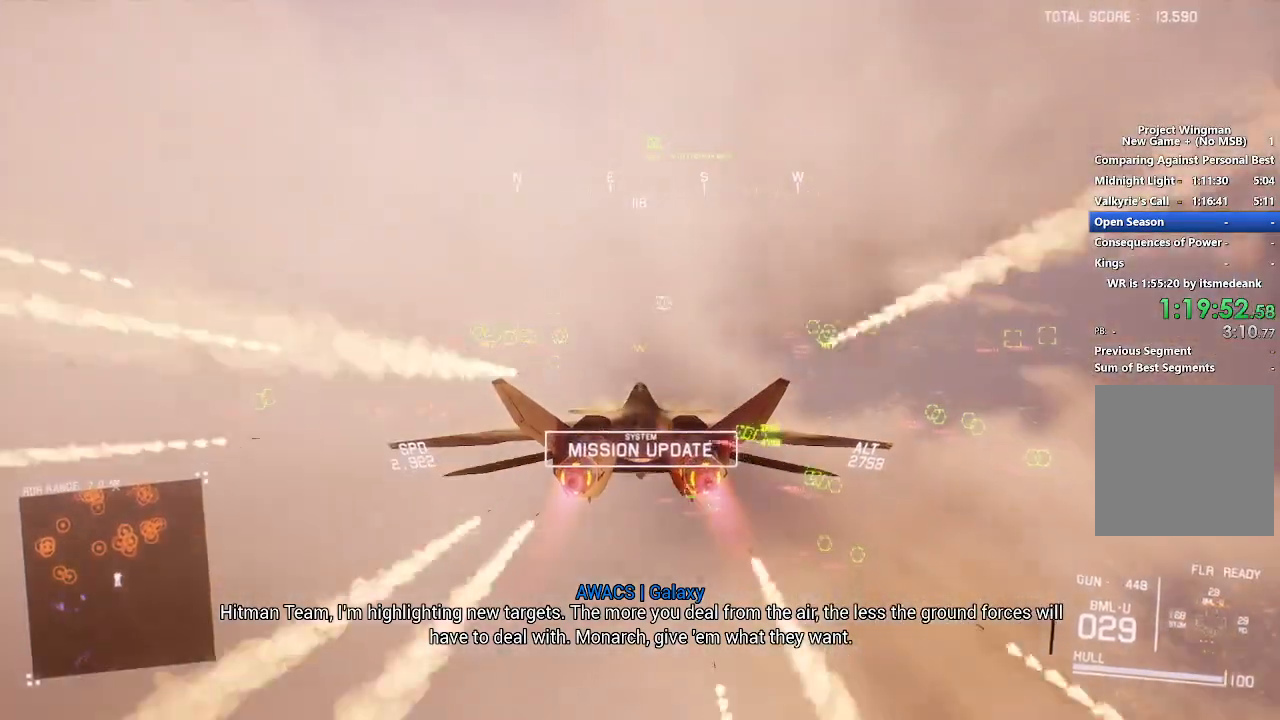
{"buttons": ["R2"], "left_stick": "center", "right_stick": "center", "events": [[283, "left_stick", "down"], [433, "left_stick", "center"]]}
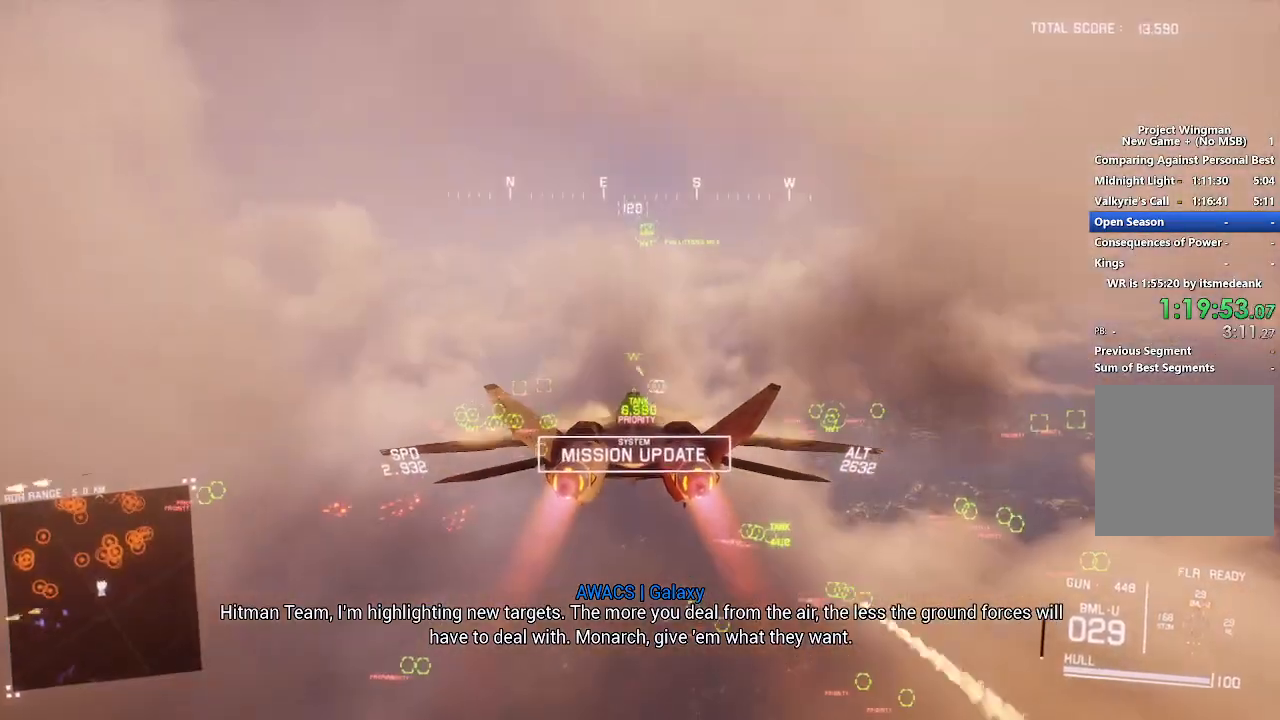
{"buttons": ["R2"], "left_stick": "up", "right_stick": "center", "events": [[450, "left_stick", "up"]]}
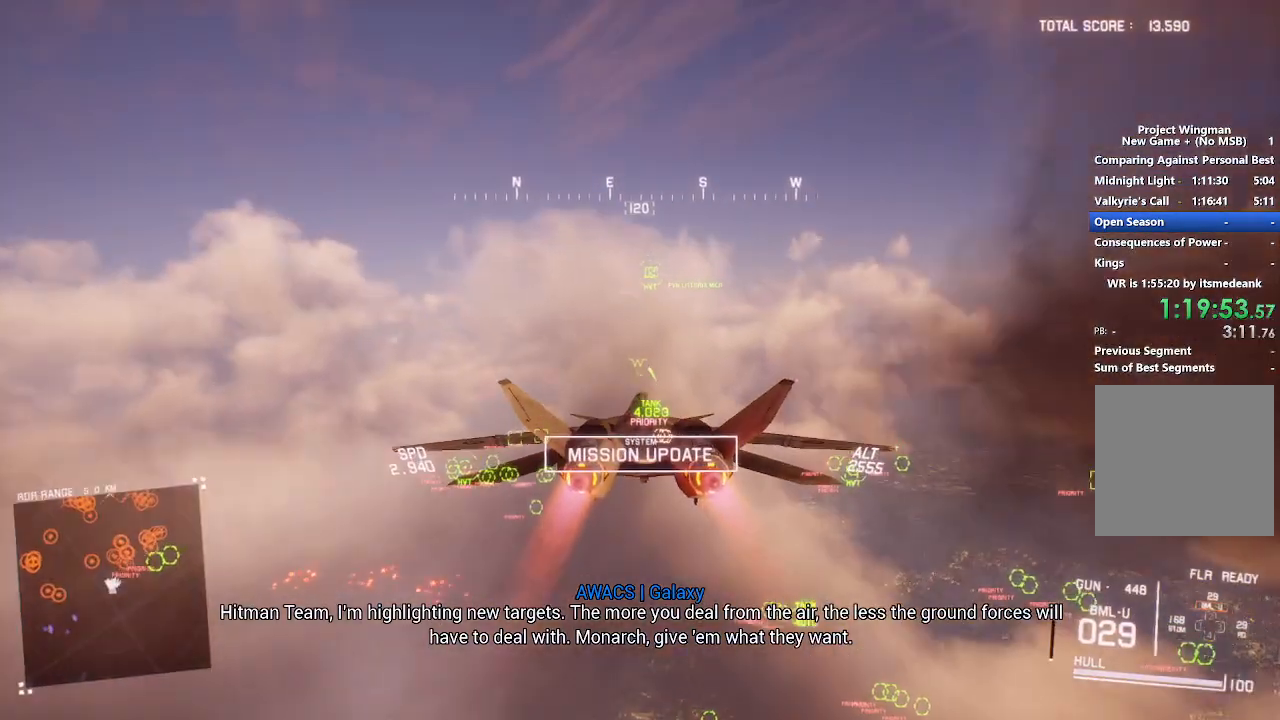
{"buttons": ["R2"], "left_stick": "center", "right_stick": "center", "events": [[150, "left_stick", "center"], [383, "DPAD_RIGHT", "down"], [467, "DPAD_RIGHT", "up"]]}
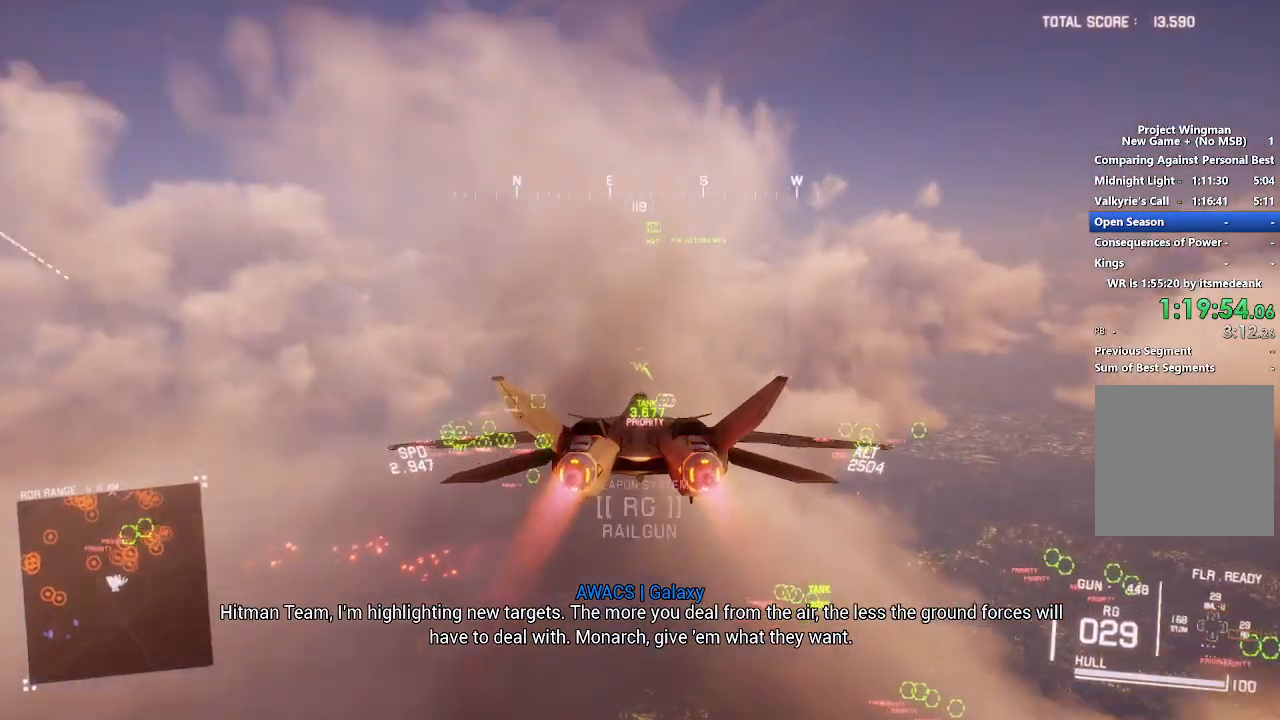
{"buttons": ["R2"], "left_stick": "up", "right_stick": "center", "events": [[117, "left_stick", "up"]]}
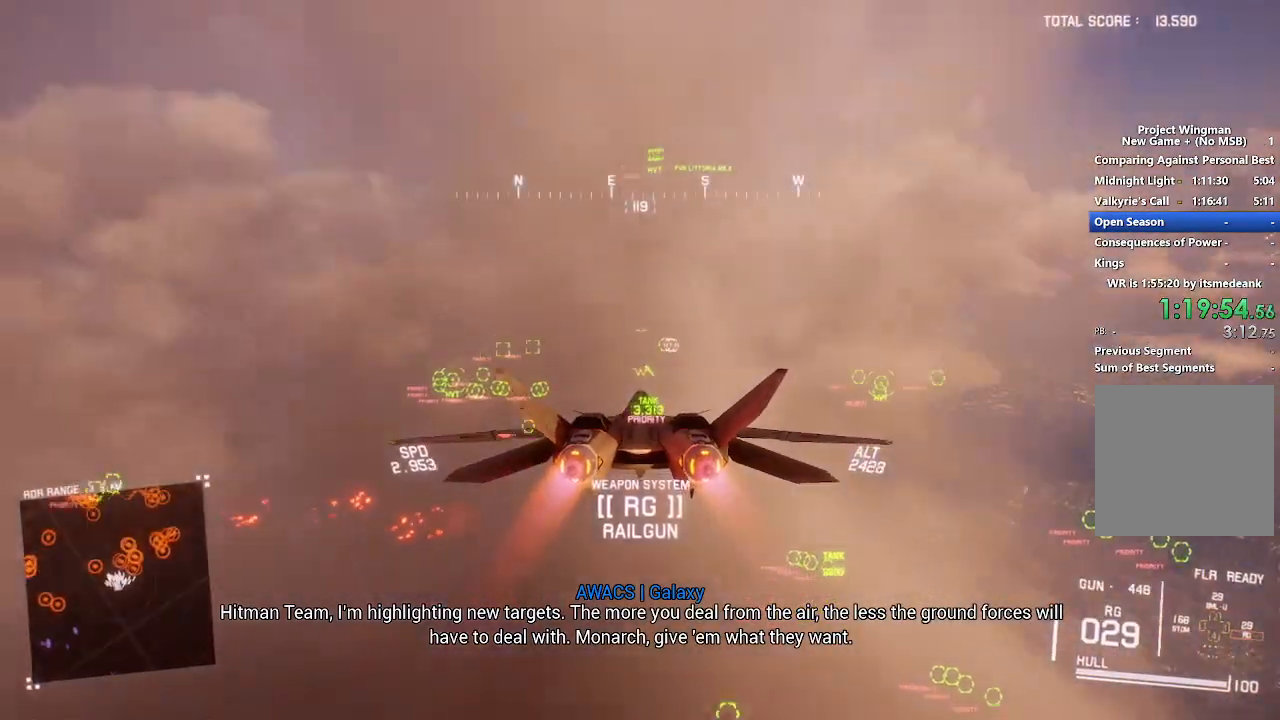
{"buttons": ["R2"], "left_stick": "center", "right_stick": "center", "events": [[350, "left_stick", "center"]]}
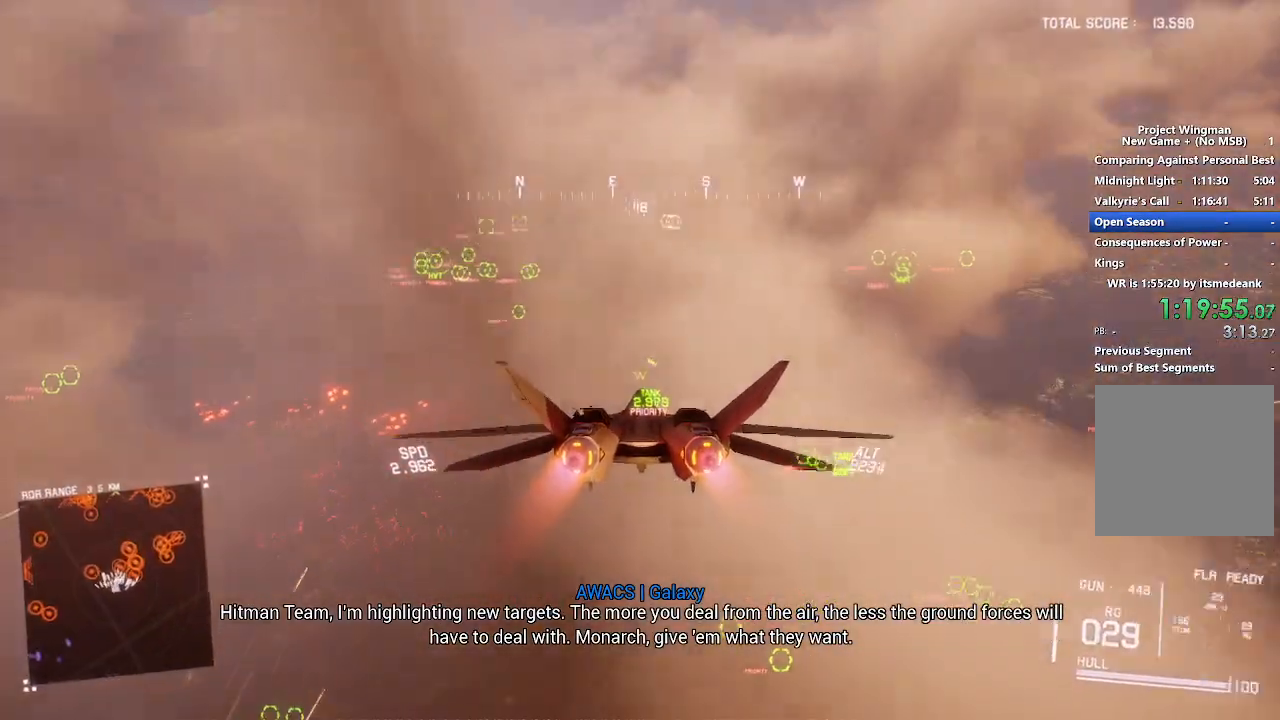
{"buttons": ["R2"], "left_stick": "center", "right_stick": "center", "events": []}
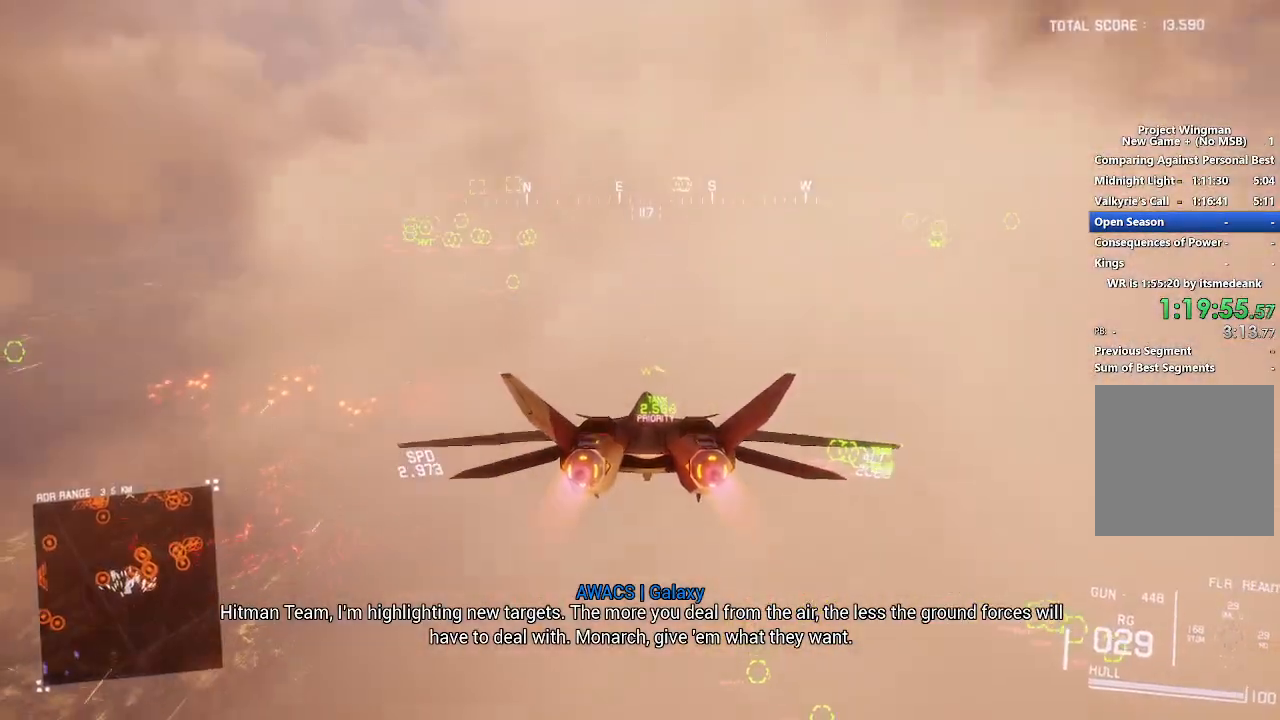
{"buttons": ["R2"], "left_stick": "down", "right_stick": "center", "events": [[500, "left_stick", "down"]]}
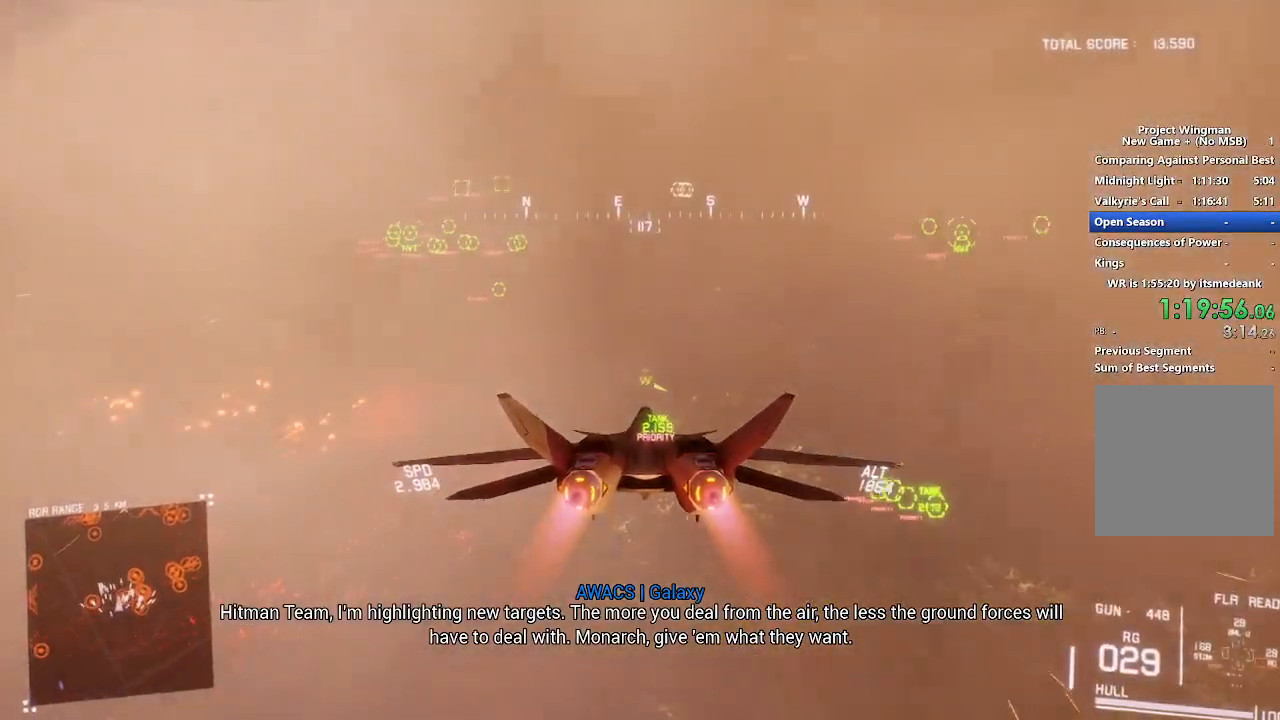
{"buttons": ["R2"], "left_stick": "down", "right_stick": "center", "events": []}
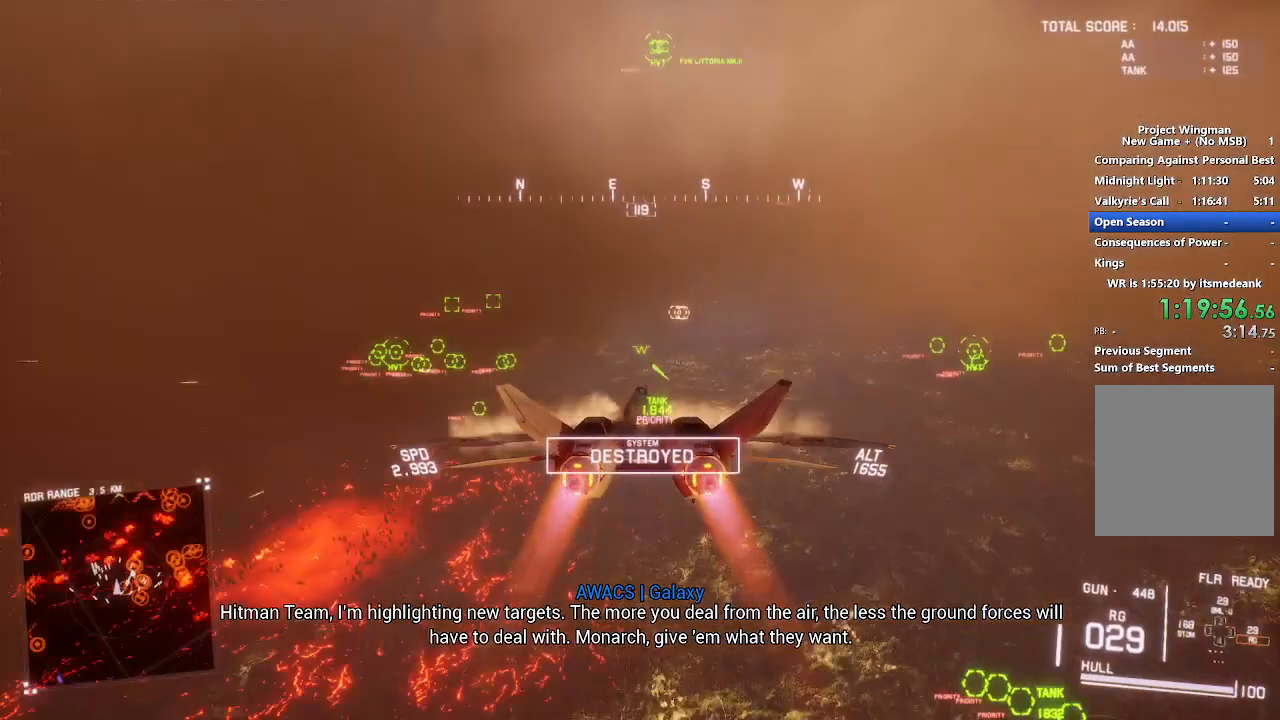
{"buttons": ["R2"], "left_stick": "center", "right_stick": "center", "events": [[267, "left_stick", "center"], [367, "R1", "down"], [467, "R1", "up"]]}
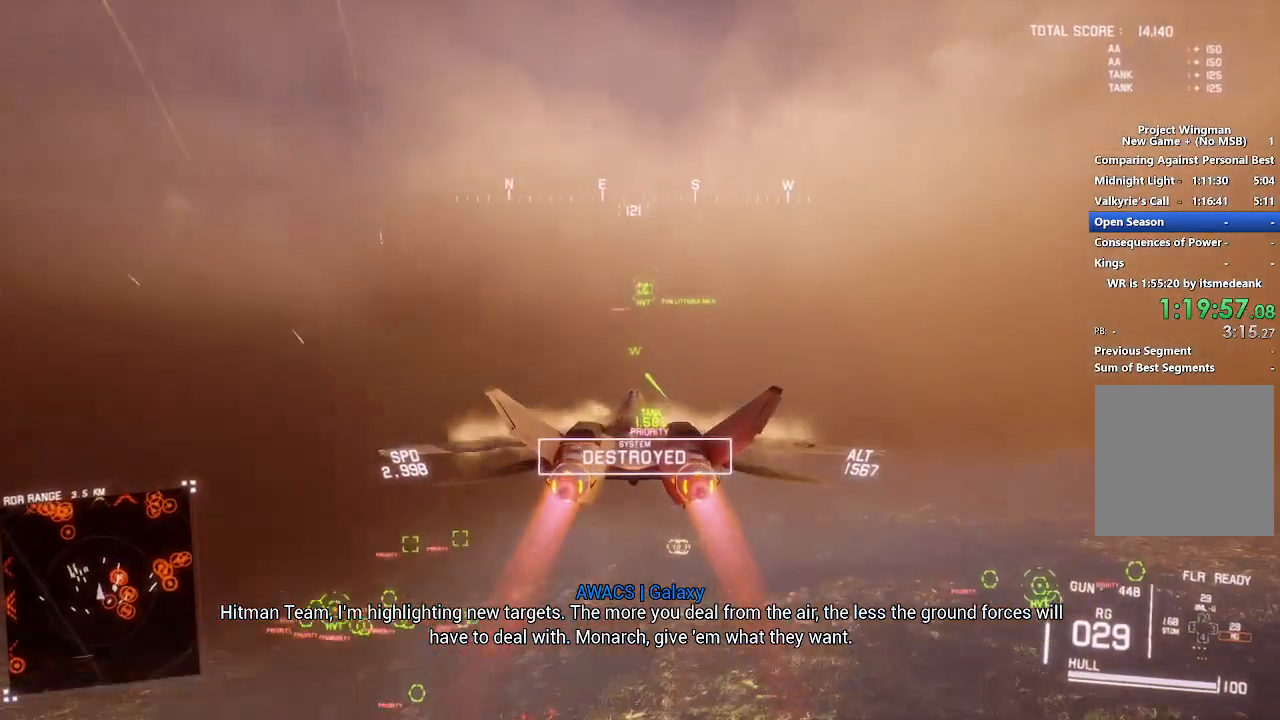
{"buttons": ["R2"], "left_stick": "center", "right_stick": "center", "events": [[133, "L1", "down"], [133, "left_stick", "up"], [183, "left_stick", "center"], [250, "L1", "up"], [400, "R1", "down"], [500, "R1", "up"]]}
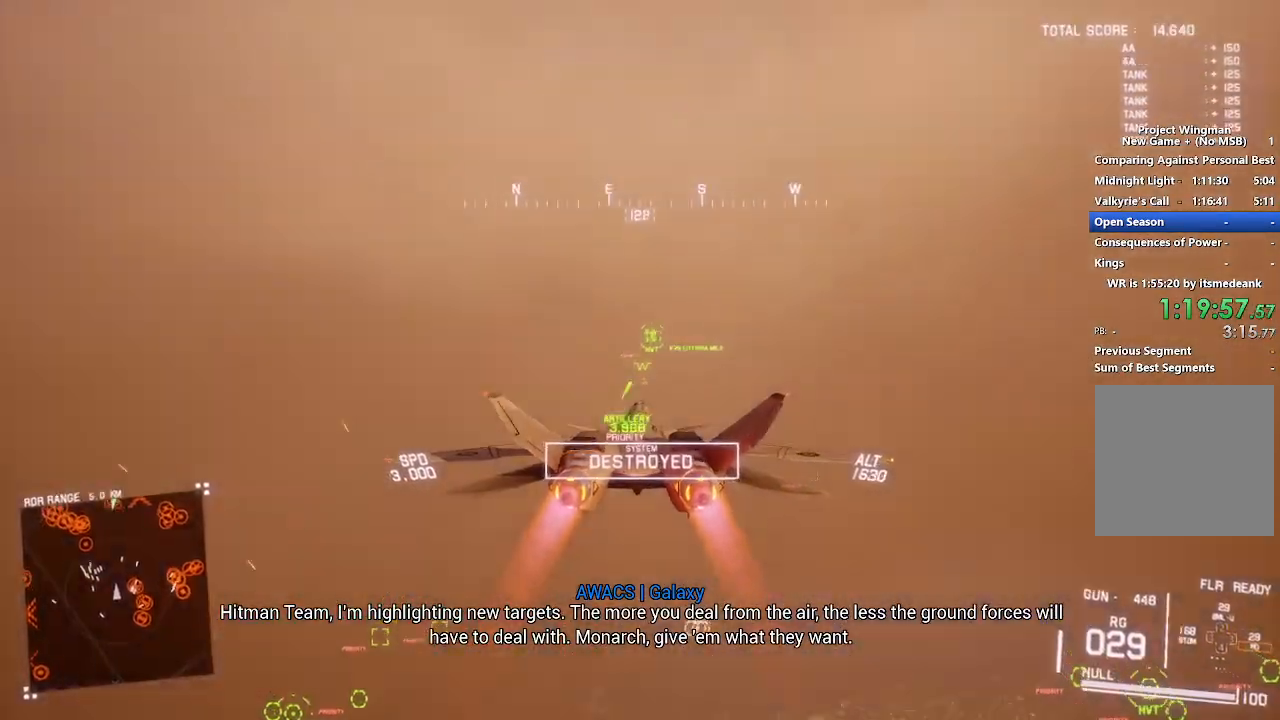
{"buttons": ["R2"], "left_stick": "center", "right_stick": "center", "events": [[167, "left_stick", "down"], [250, "left_stick", "center"], [333, "R1", "down"], [383, "R1", "up"]]}
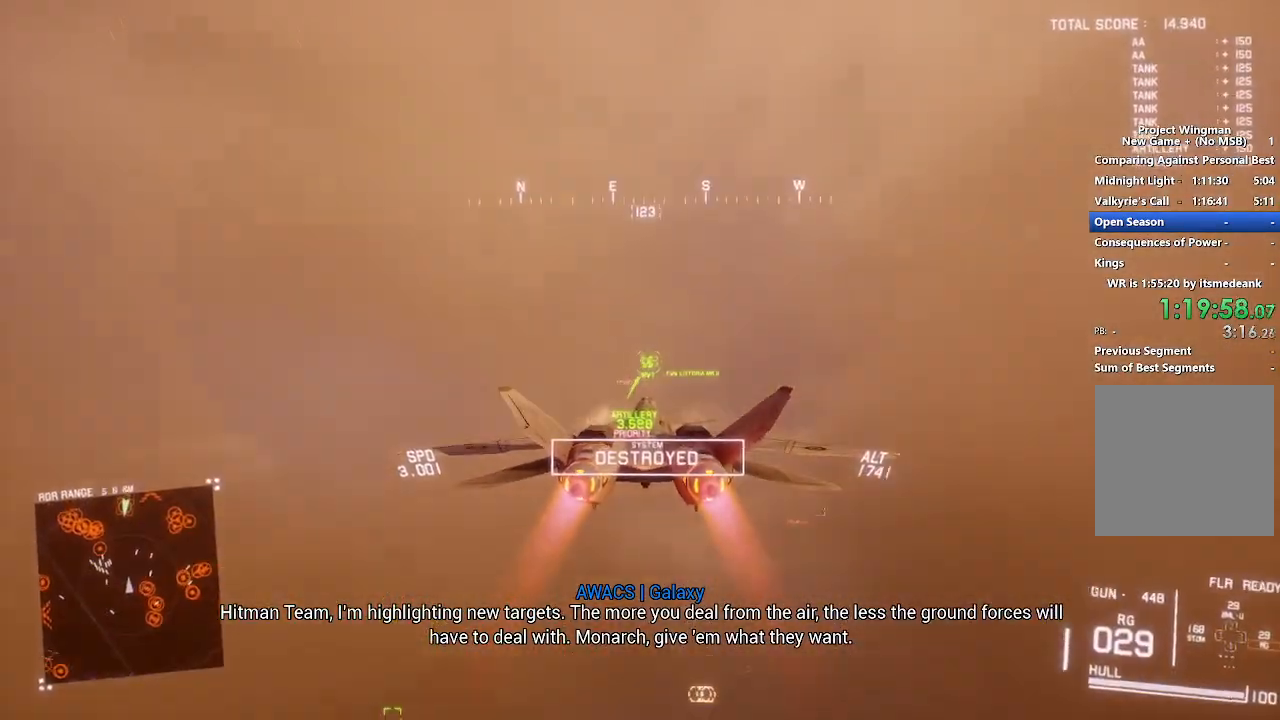
{"buttons": ["L1", "R2"], "left_stick": "center", "right_stick": "center", "events": [[100, "left_stick", "up"], [117, "L1", "down"], [150, "L1", "up"], [200, "left_stick", "center"], [500, "L1", "down"]]}
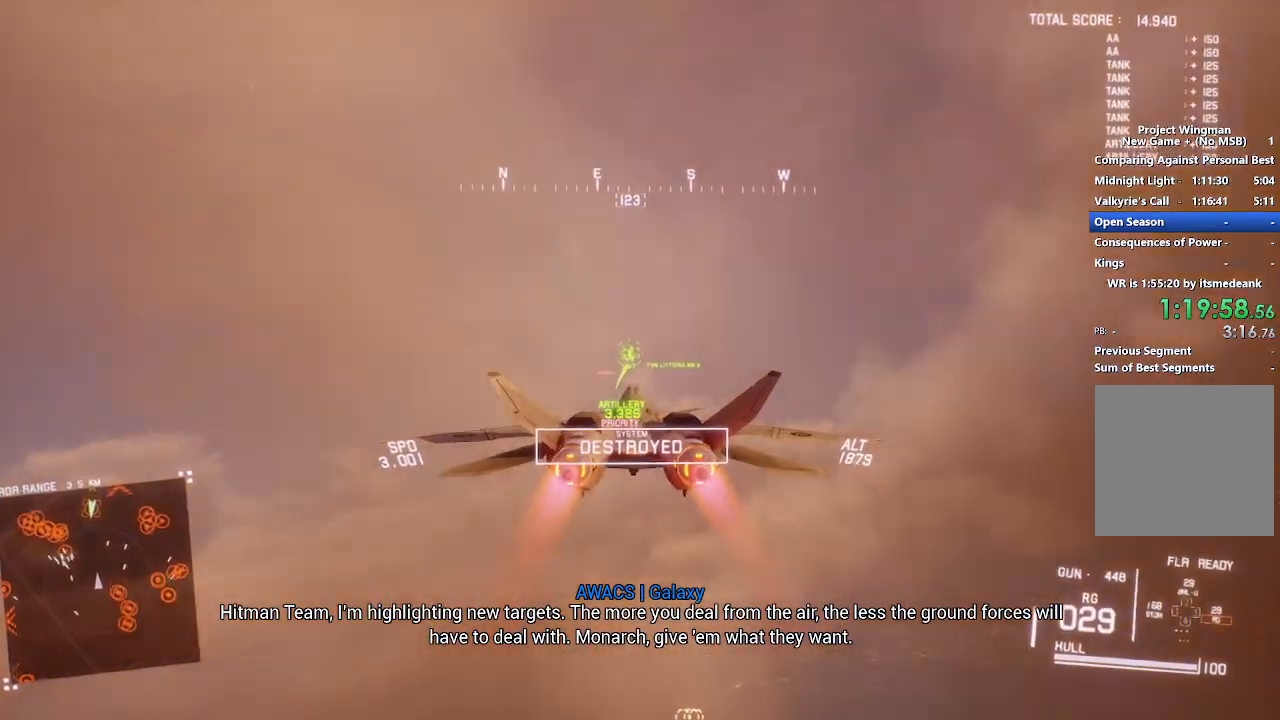
{"buttons": ["R2"], "left_stick": "center", "right_stick": "center", "events": [[67, "L1", "up"], [233, "B", "down"], [300, "B", "up"]]}
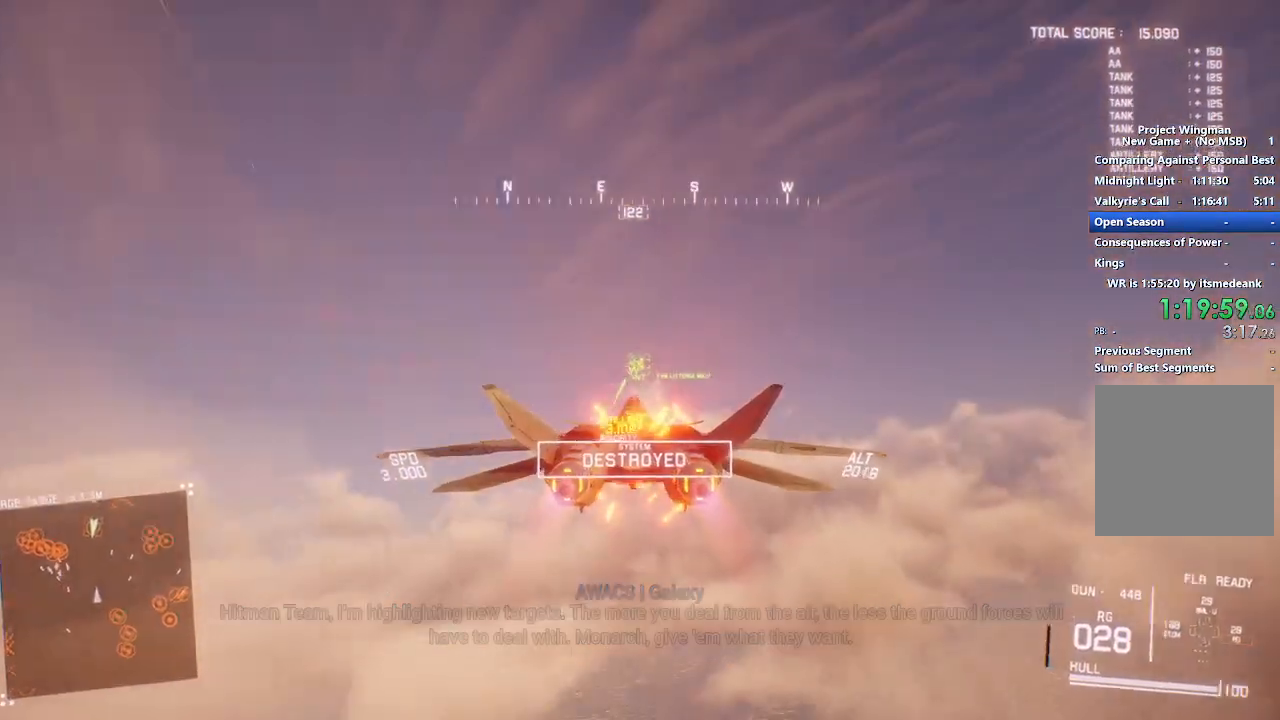
{"buttons": ["R2"], "left_stick": "center", "right_stick": "center", "events": [[17, "R1", "down"], [67, "R1", "up"], [350, "L1", "down"], [400, "L1", "up"]]}
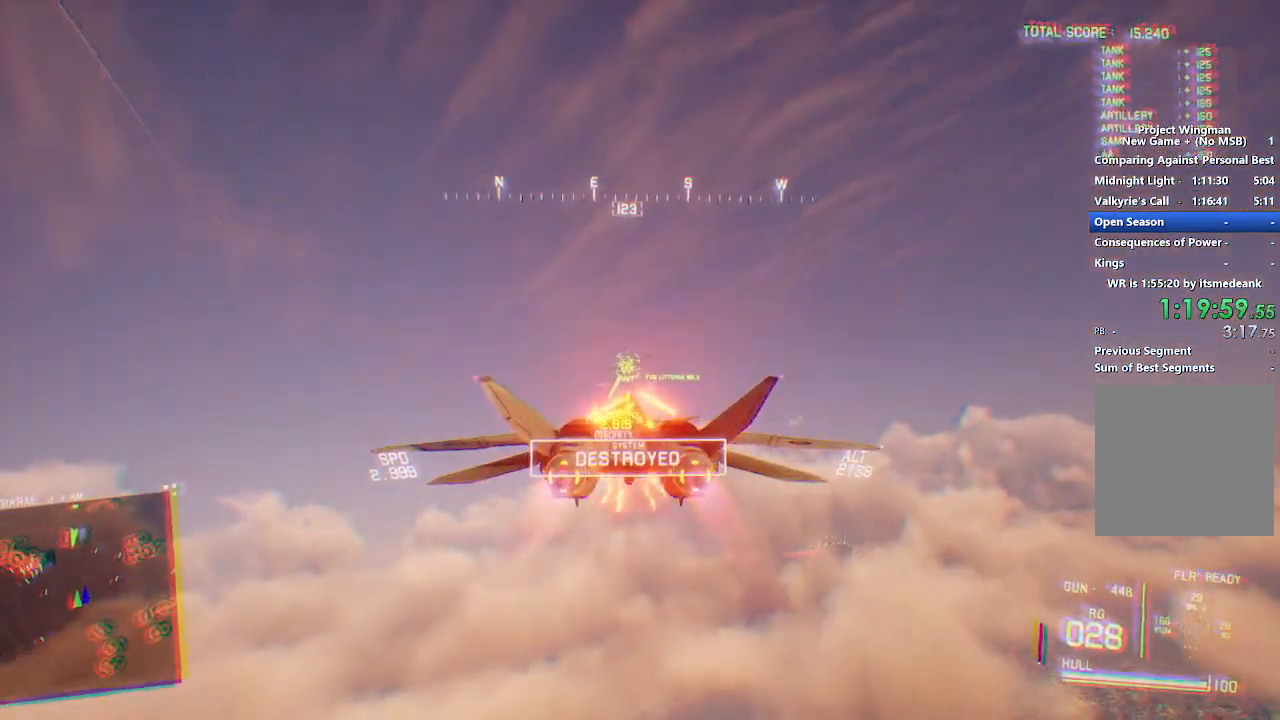
{"buttons": ["R2"], "left_stick": "center", "right_stick": "center", "events": []}
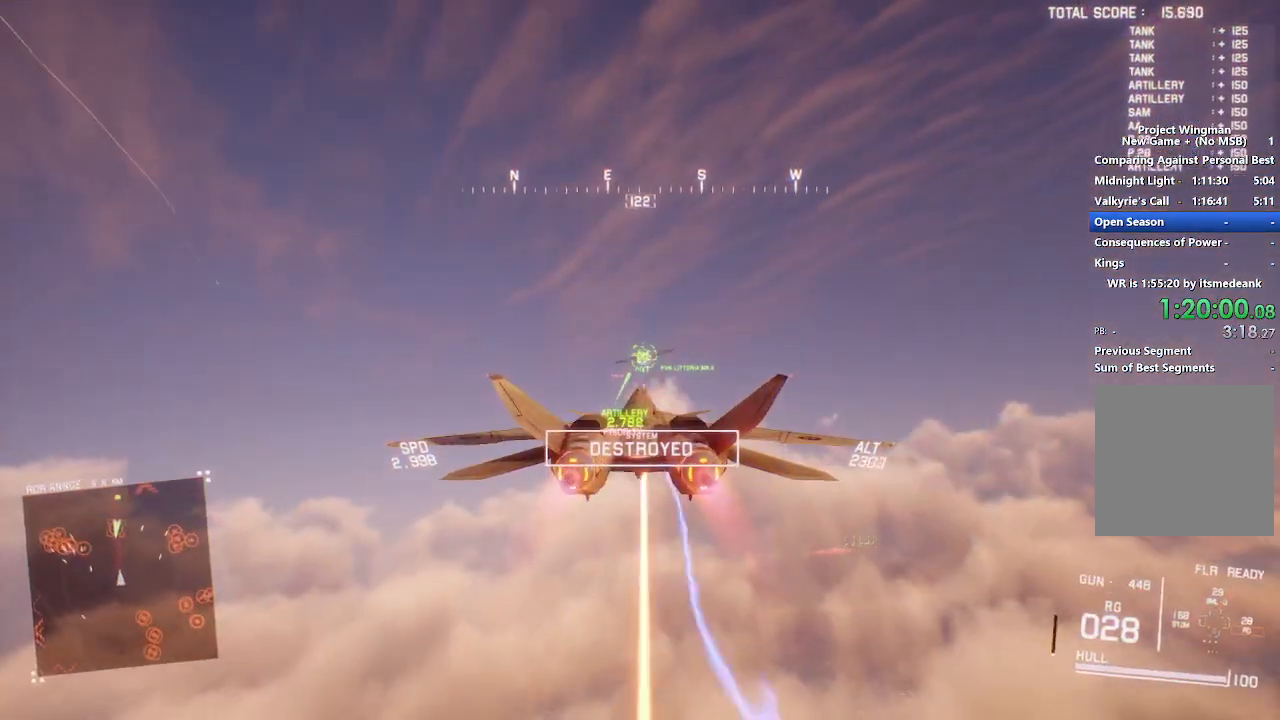
{"buttons": ["R2"], "left_stick": "center", "right_stick": "center", "events": []}
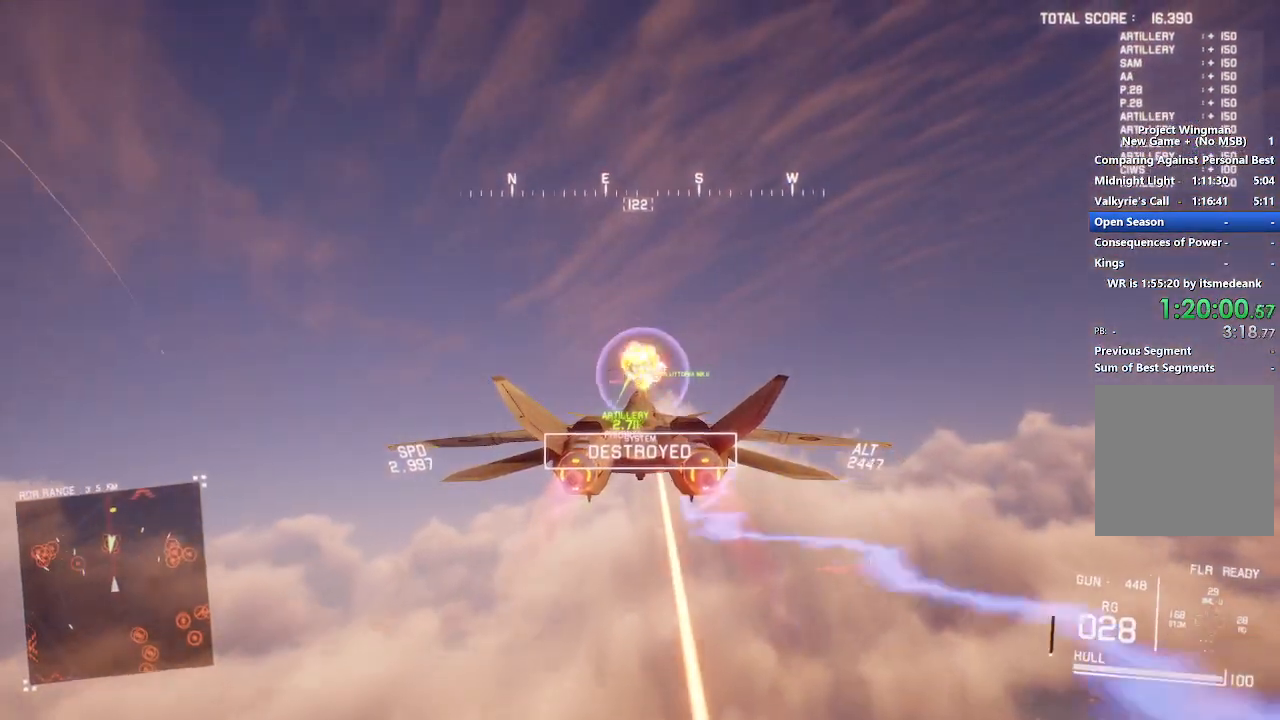
{"buttons": ["A", "L1", "R2"], "left_stick": "center", "right_stick": "center", "events": [[233, "A", "down"], [267, "A", "up"], [333, "A", "down"], [417, "A", "up"], [483, "A", "down"], [500, "L1", "down"]]}
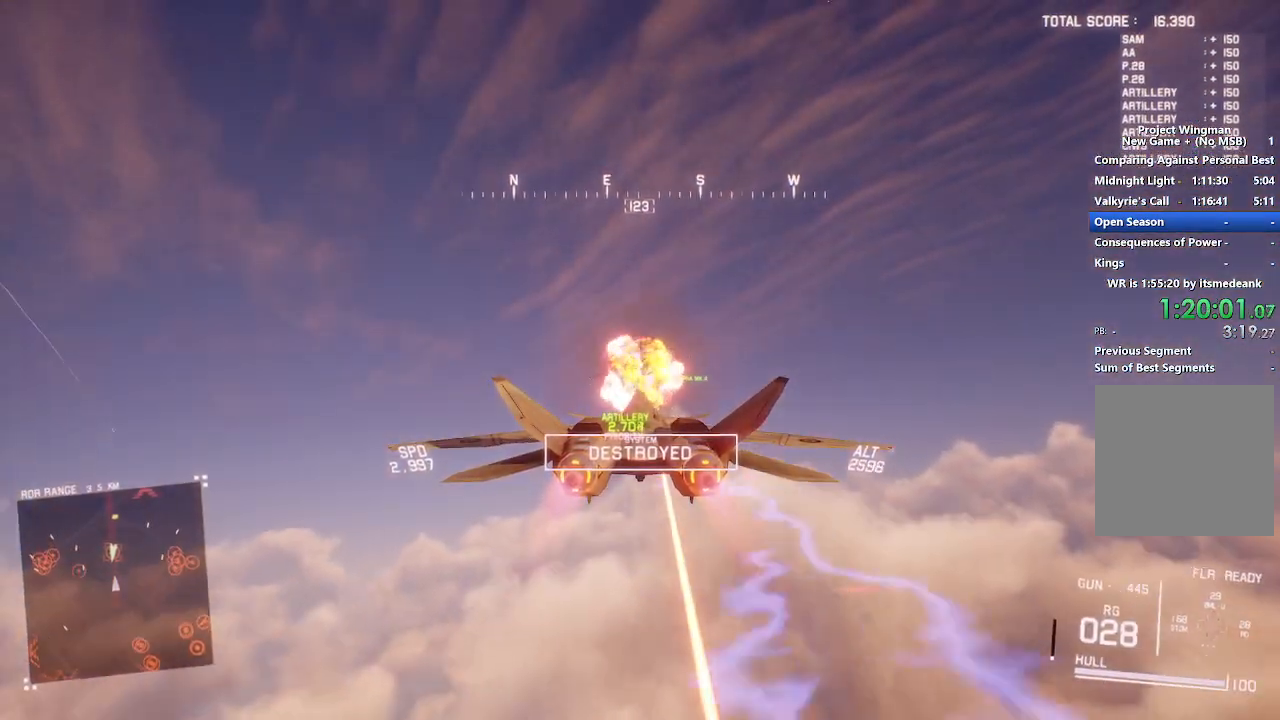
{"buttons": ["R2"], "left_stick": "center", "right_stick": "center", "events": [[67, "A", "up"], [117, "left_stick", "down-left"], [133, "A", "down"], [200, "A", "up"], [233, "left_stick", "down"], [267, "A", "down"], [300, "L1", "up"], [317, "L2", "down"], [333, "A", "up"], [400, "A", "down"], [483, "A", "up"], [500, "L2", "up"], [500, "left_stick", "center"]]}
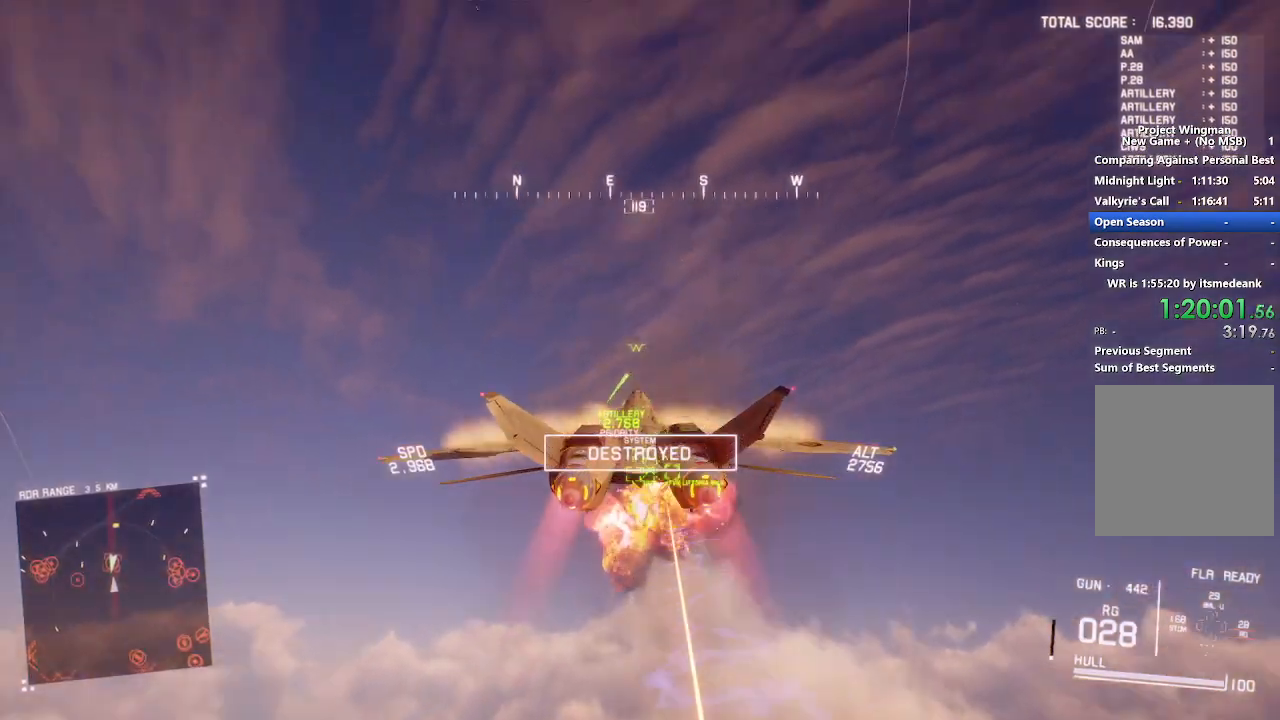
{"buttons": ["R1", "R2"], "left_stick": "up", "right_stick": "center", "events": [[267, "left_stick", "up"], [283, "R1", "down"]]}
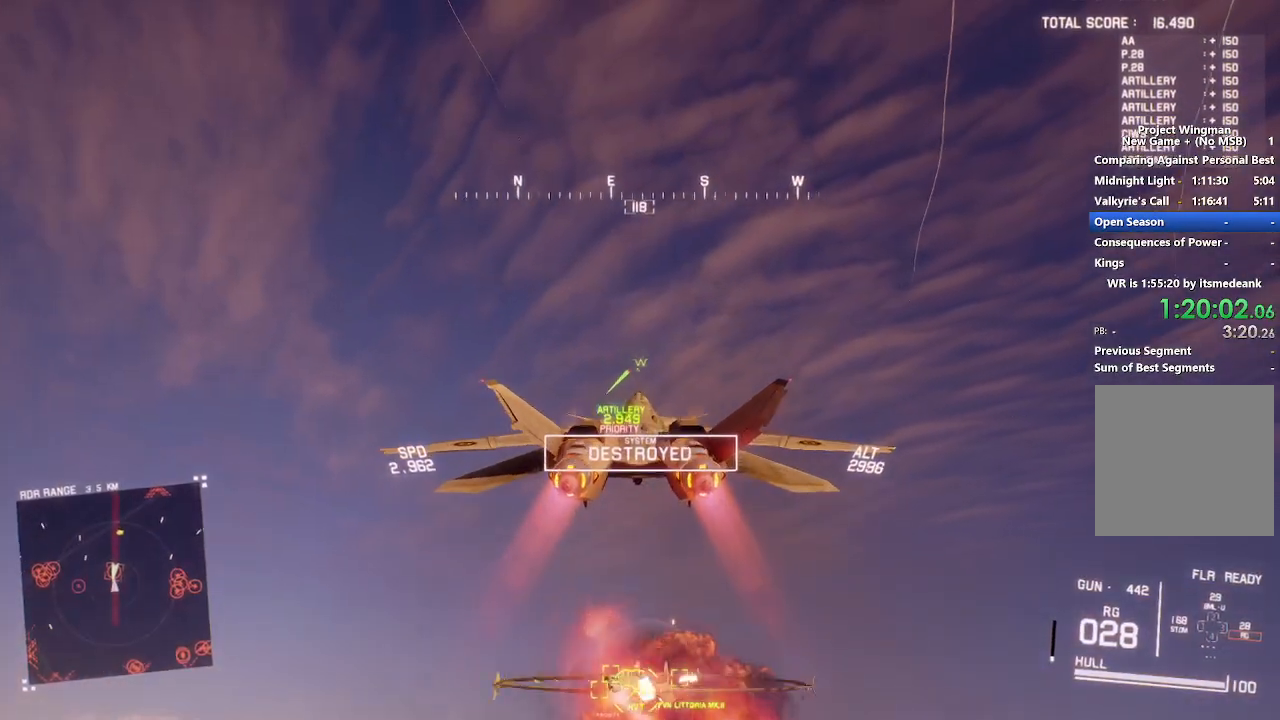
{"buttons": ["R2"], "left_stick": "center", "right_stick": "down-left", "events": [[83, "R1", "up"], [267, "left_stick", "center"], [300, "right_stick", "down-left"]]}
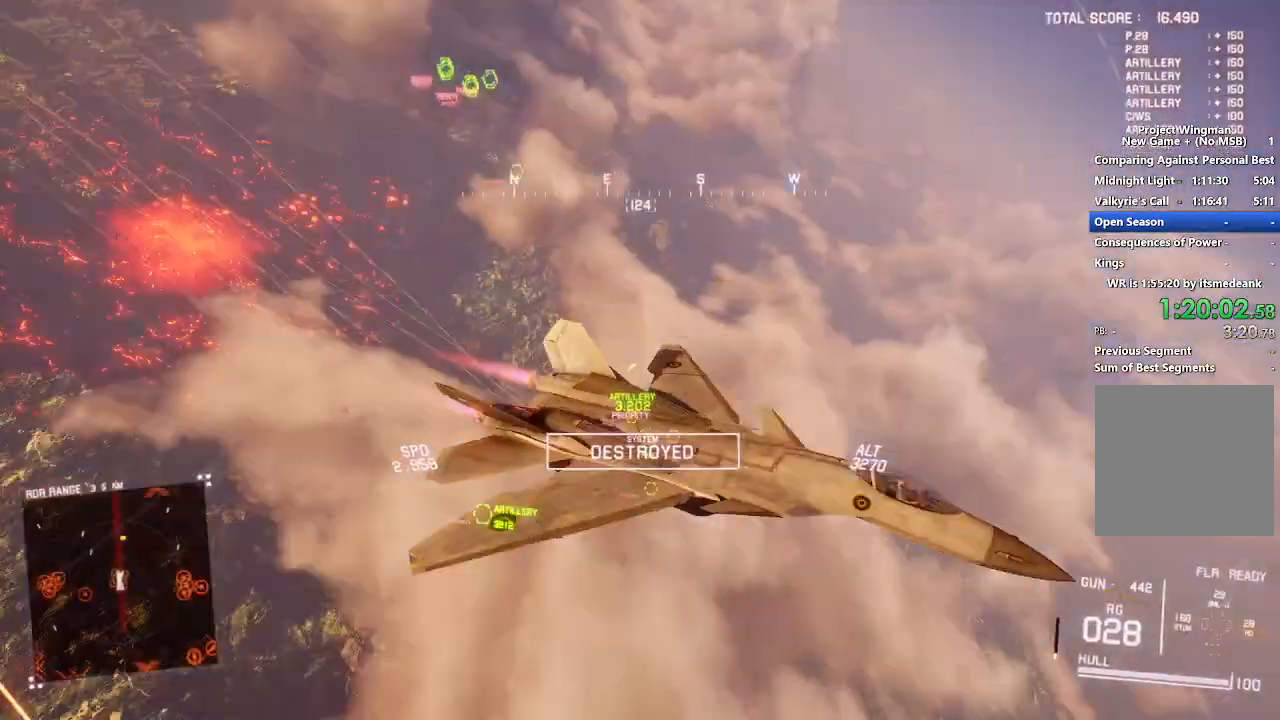
{"buttons": ["R2"], "left_stick": "center", "right_stick": "left", "events": [[433, "right_stick", "left"]]}
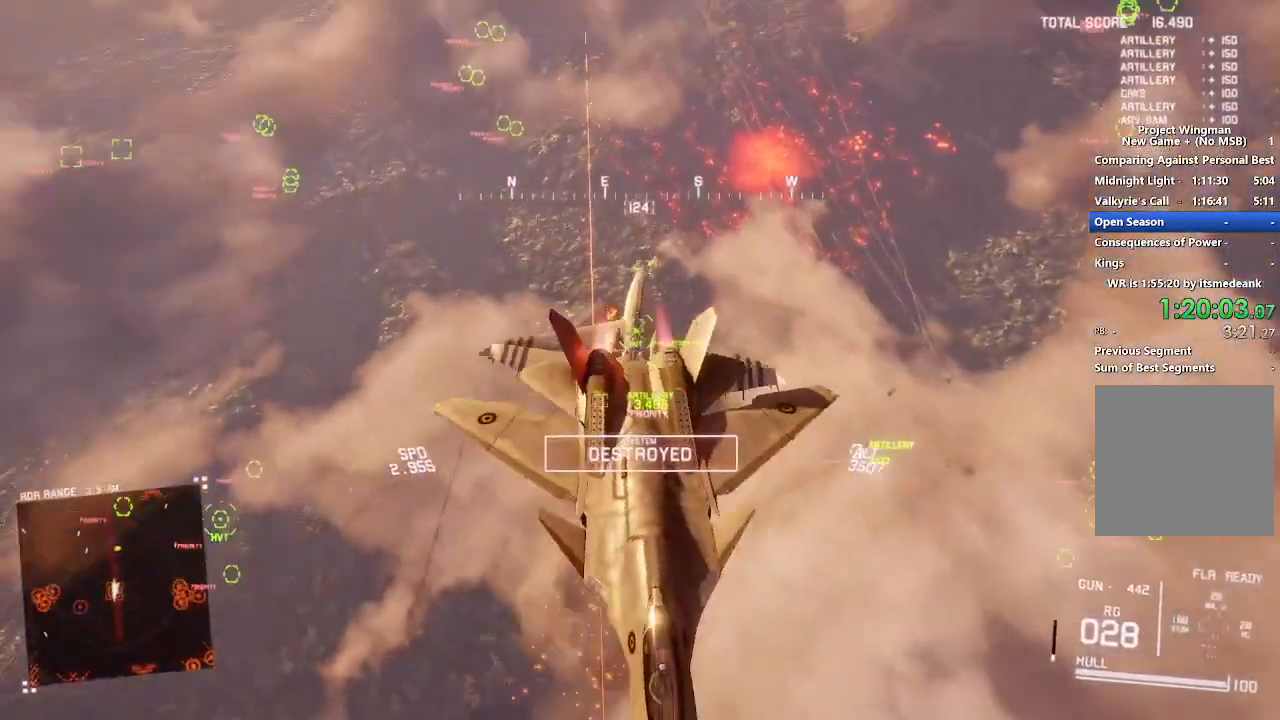
{"buttons": [], "left_stick": "down", "right_stick": "left", "events": [[267, "left_stick", "down"], [450, "R2", "up"]]}
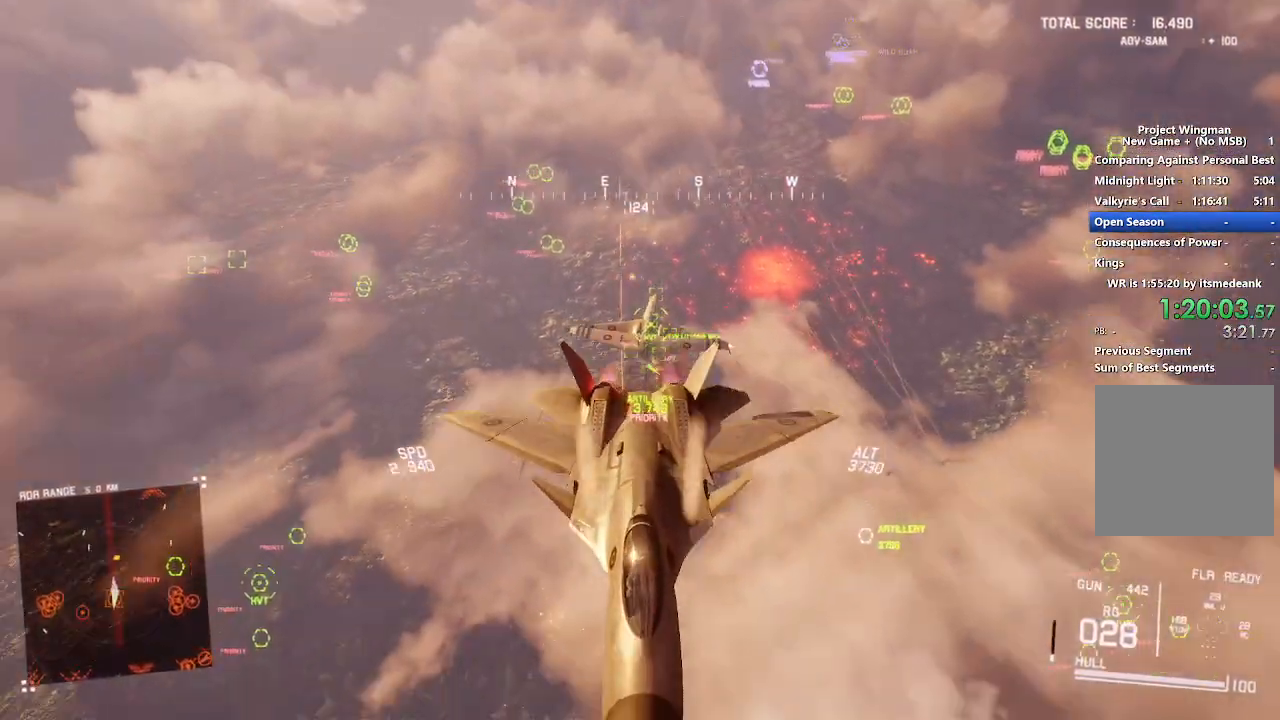
{"buttons": ["L2"], "left_stick": "down", "right_stick": "up-left", "events": [[150, "L2", "down"], [233, "left_stick", "down-right"], [367, "left_stick", "down"], [367, "right_stick", "up-left"]]}
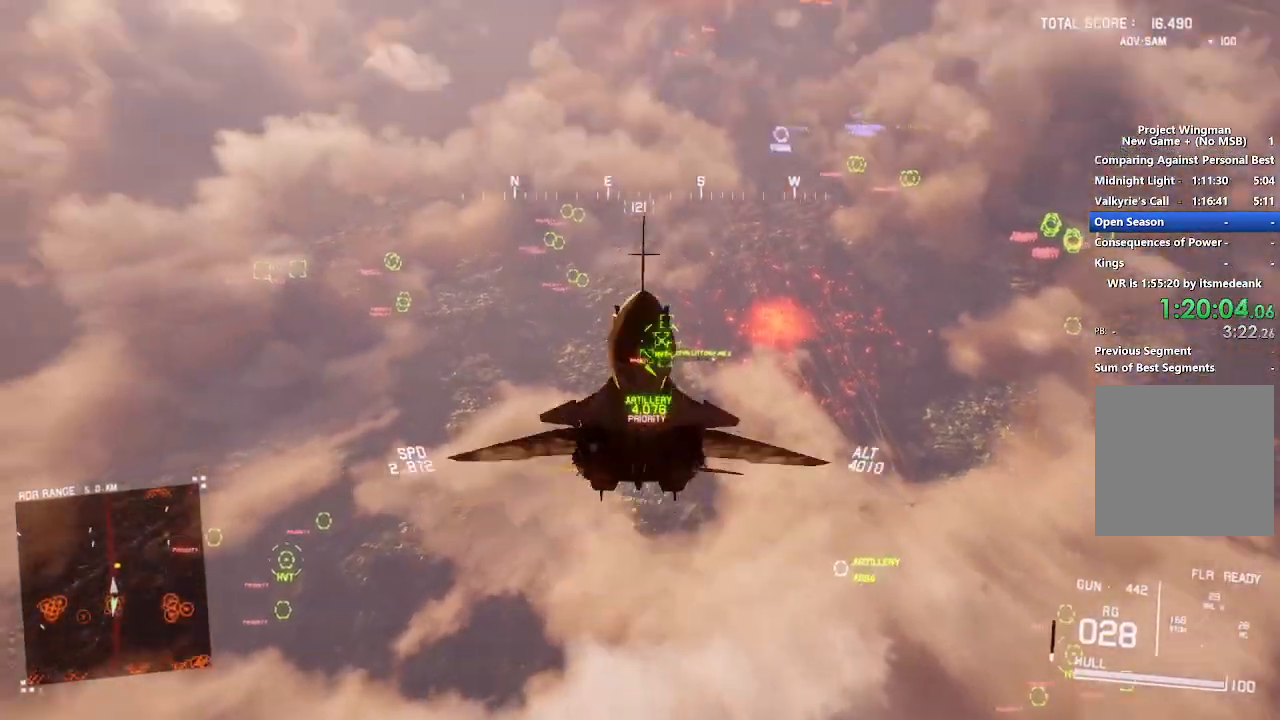
{"buttons": ["L2"], "left_stick": "down", "right_stick": "up-left", "events": [[167, "DPAD_LEFT", "down"], [267, "DPAD_LEFT", "up"]]}
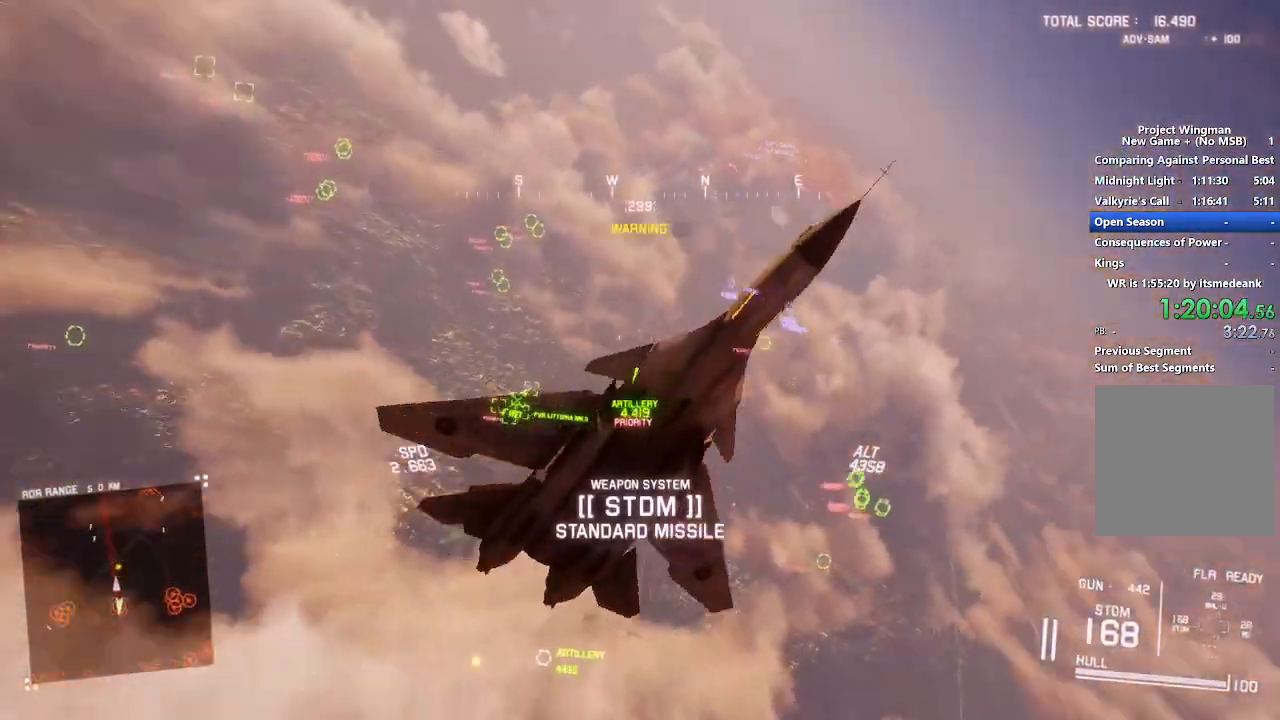
{"buttons": ["L2"], "left_stick": "down", "right_stick": "up", "events": [[33, "right_stick", "up"]]}
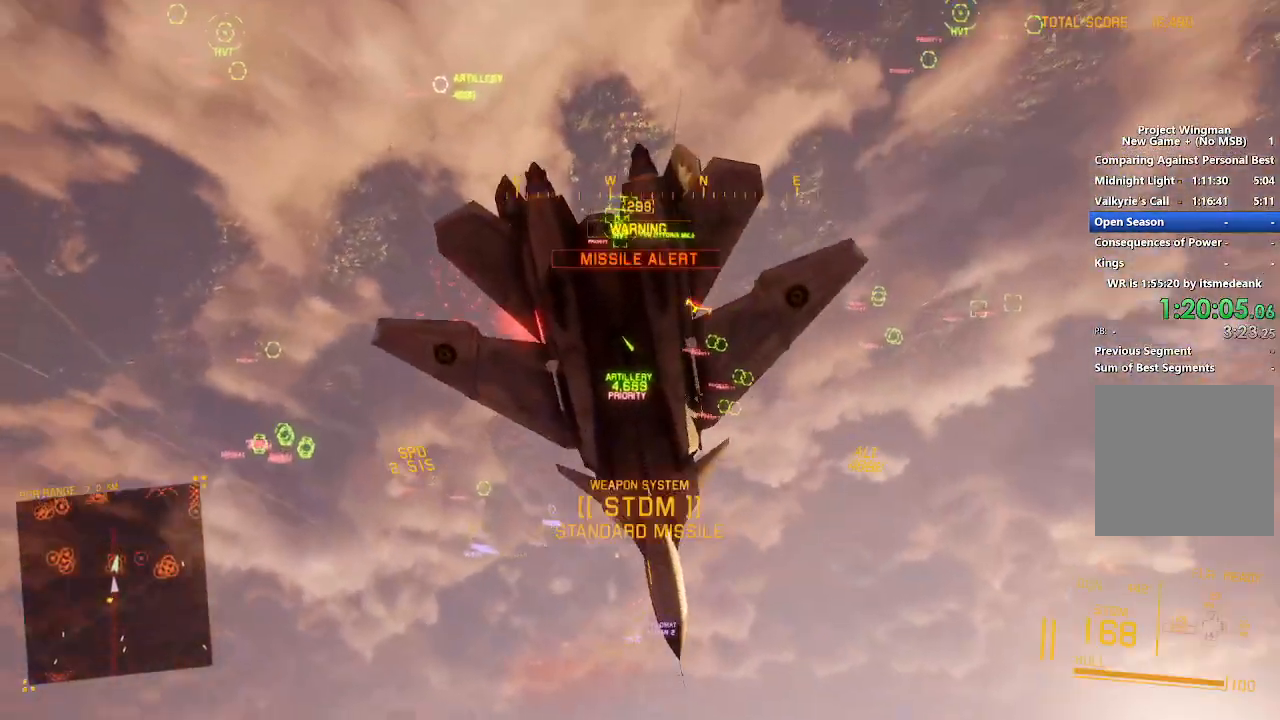
{"buttons": ["L2"], "left_stick": "down", "right_stick": "center", "events": [[183, "right_stick", "center"]]}
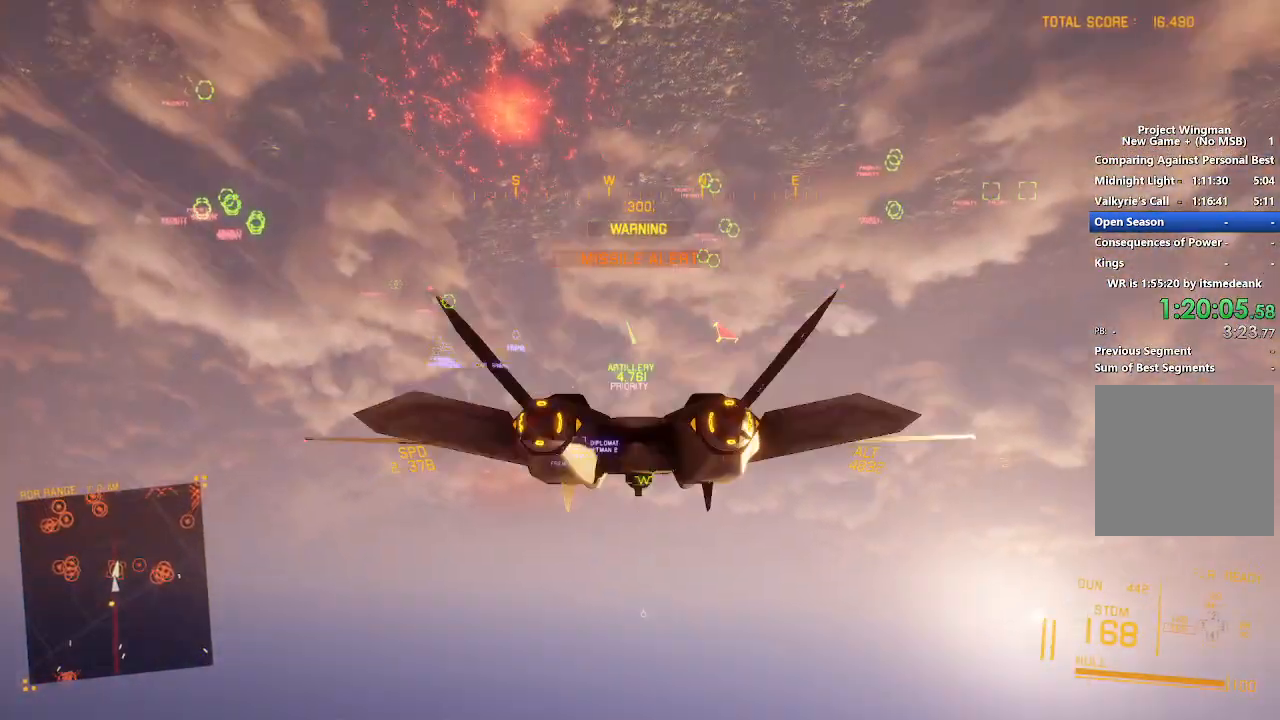
{"buttons": ["L2"], "left_stick": "center", "right_stick": "center", "events": [[450, "left_stick", "center"]]}